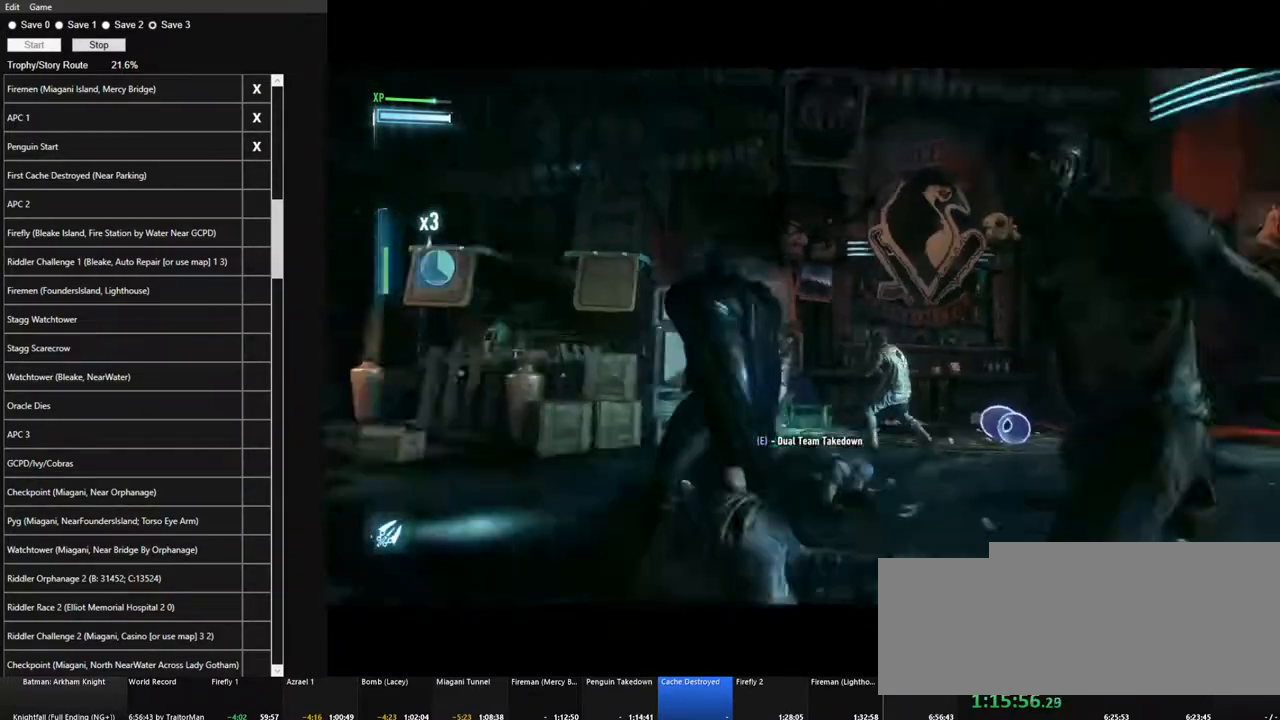
Gameplay with keyboard and mouse; each line is a JSON object with the keys and mouse buttons held at the frame after it. "events" lists presses ("down") and releases ("up") of "1", "2", "3", "4", "5", "a", "alt", "c", "caps_lock", "ctrl", "d", "e", "f", "g", "q", "r", "s", "shift", "space", "t", "tab", "v", "w", "x", "z", "mouse_left", "mouse_wheel" and "mouse_right" between this image and that frame as [ms after this image, input, new state], when the widget could be followed in between. "mouse_left", "mouse_wheel", "mouse_right" = the "left", "wheel", "right" buttons of the "mouse" list. No other keys are recorded. "wheel" means that the mouse wheel is clicked or scrolled. "mouse_move" is the direction in which the mouse moves at that frame (one of eight, or "still"), when it could be read.
{"keys": ["w"], "mouse": ["left"], "mouse_move": "still", "events": [[184, "mouse_left", "down"], [217, "mouse_left", "up"], [267, "mouse_left", "down"], [417, "mouse_left", "up"], [417, "w", "down"], [450, "mouse_left", "down"]]}
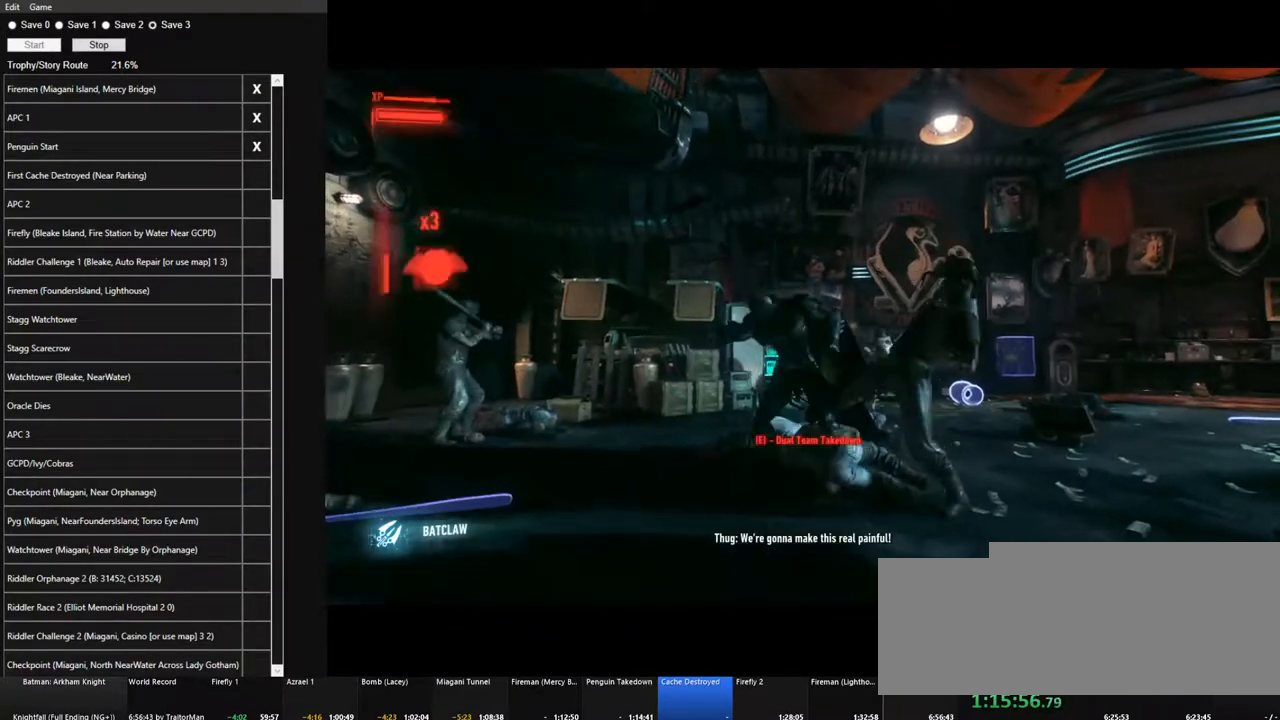
{"keys": ["w"], "mouse": [], "mouse_move": "still", "events": [[100, "mouse_left", "up"], [184, "mouse_left", "down"], [284, "mouse_left", "up"], [334, "mouse_left", "down"], [467, "mouse_left", "up"]]}
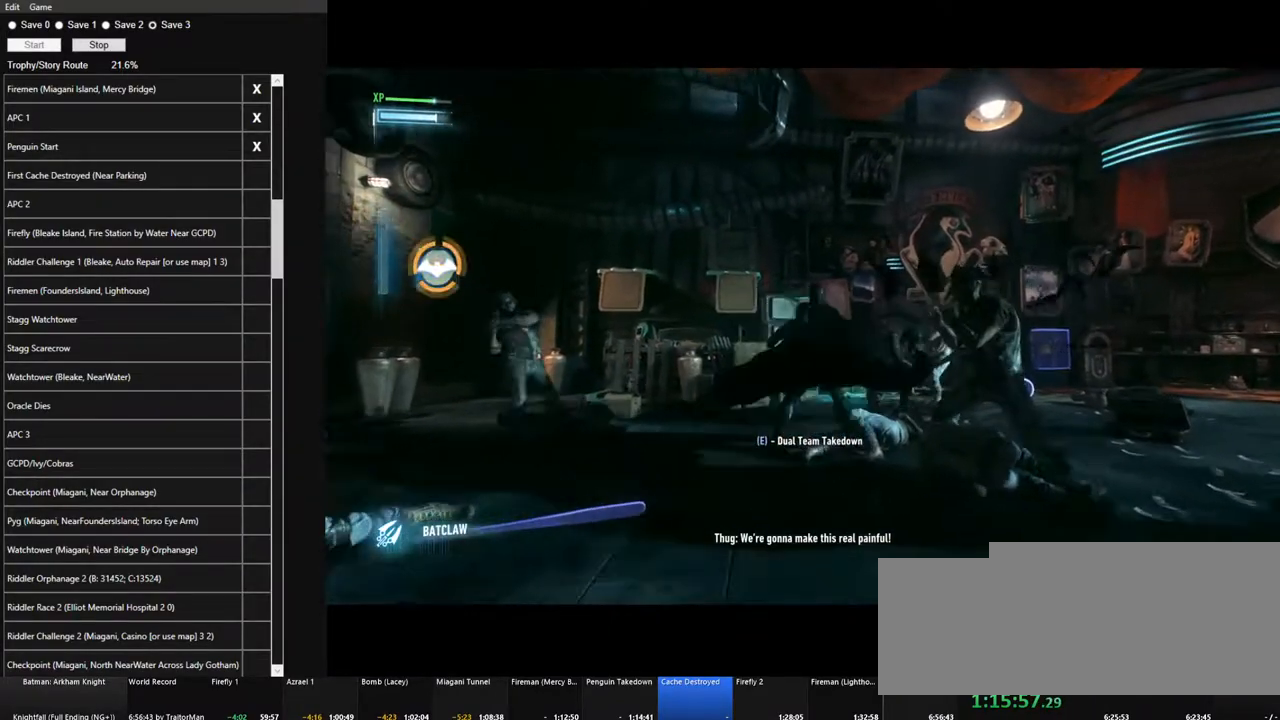
{"keys": ["w"], "mouse": [], "mouse_move": "still", "events": [[350, "mouse_left", "down"], [434, "mouse_left", "up"]]}
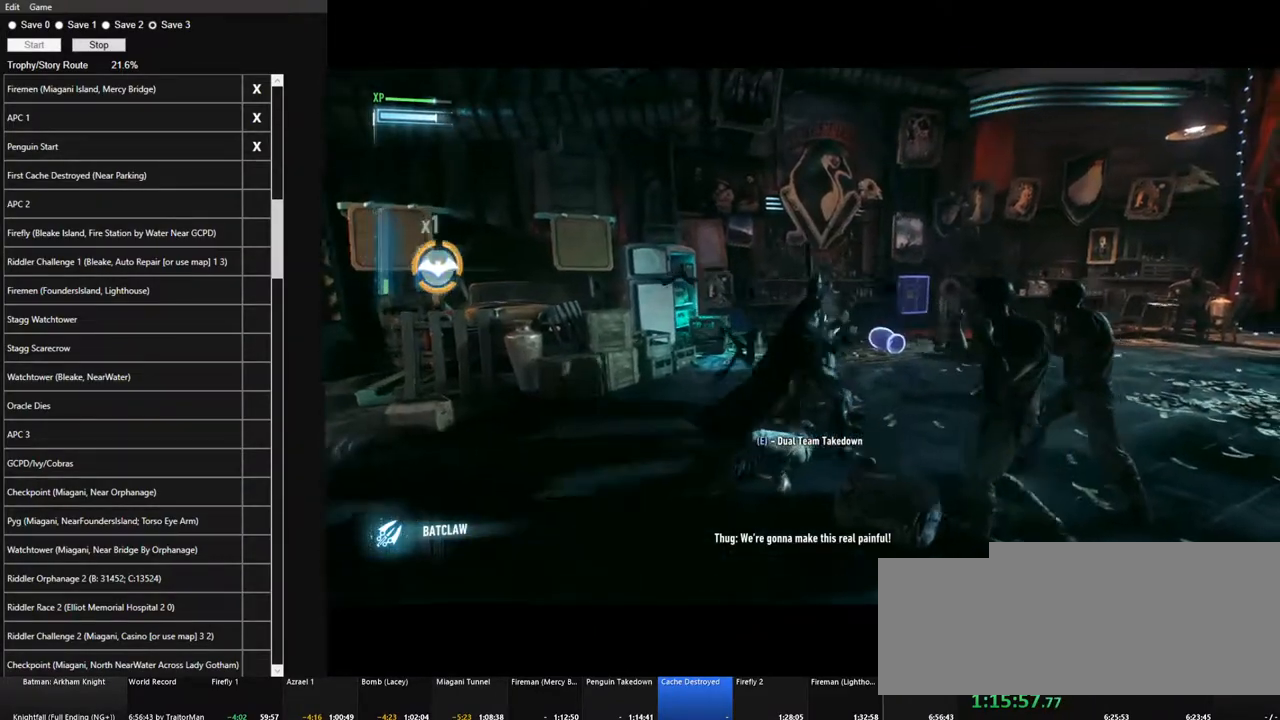
{"keys": ["w"], "mouse": ["left"], "mouse_move": "still", "events": [[34, "mouse_left", "down"], [134, "mouse_left", "up"], [217, "mouse_left", "down"], [317, "mouse_left", "up"], [450, "mouse_left", "down"]]}
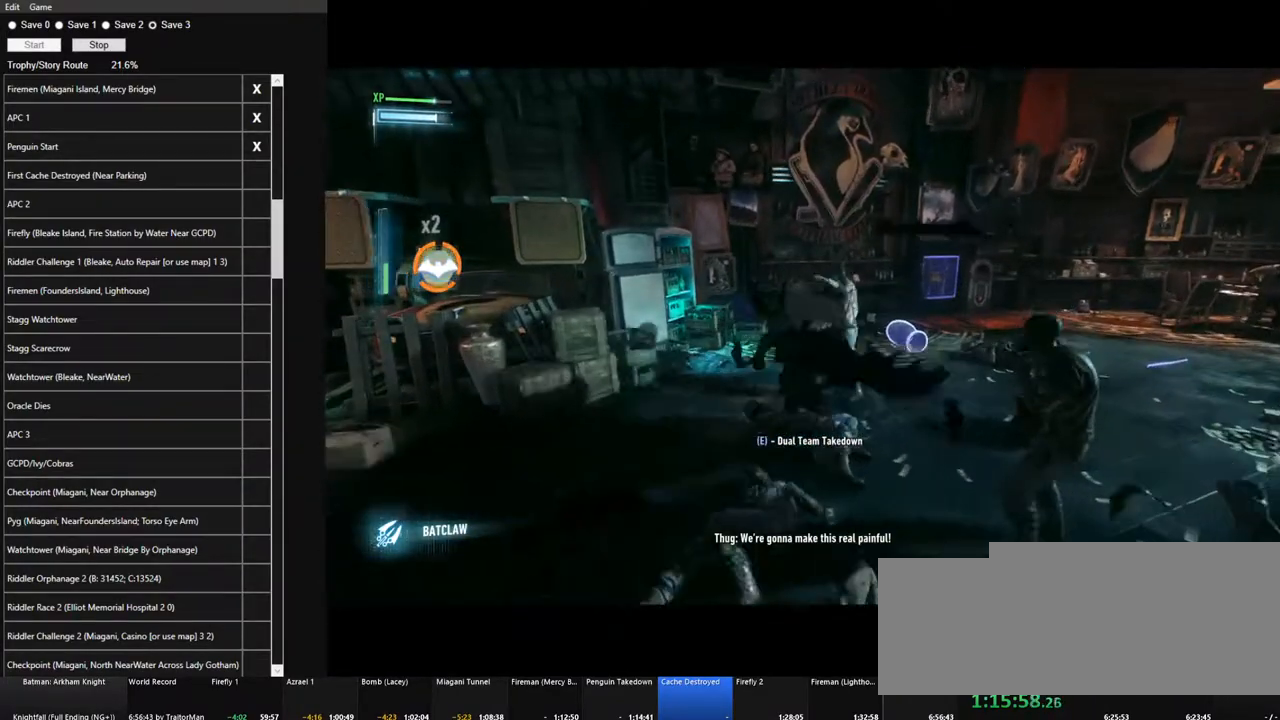
{"keys": ["w"], "mouse": [], "mouse_move": "right", "events": [[50, "mouse_left", "up"], [150, "mouse_left", "down"], [234, "mouse_left", "up"]]}
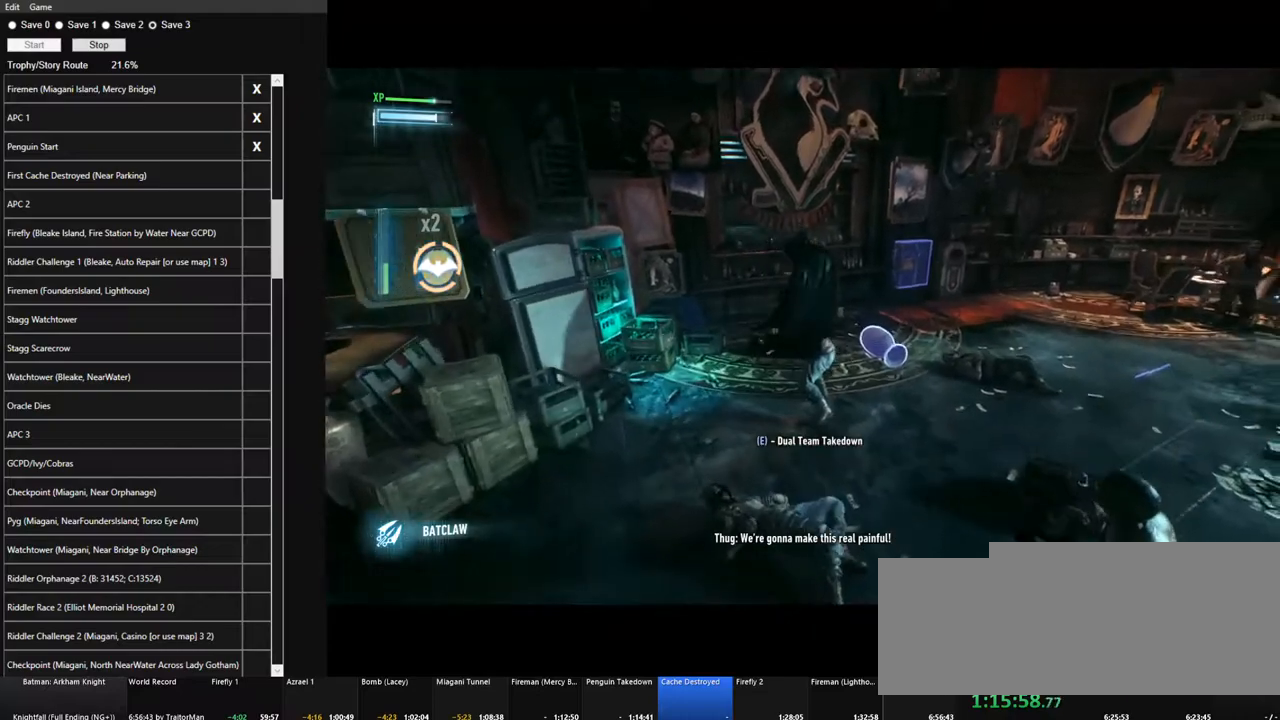
{"keys": ["w"], "mouse": [], "mouse_move": "right", "events": []}
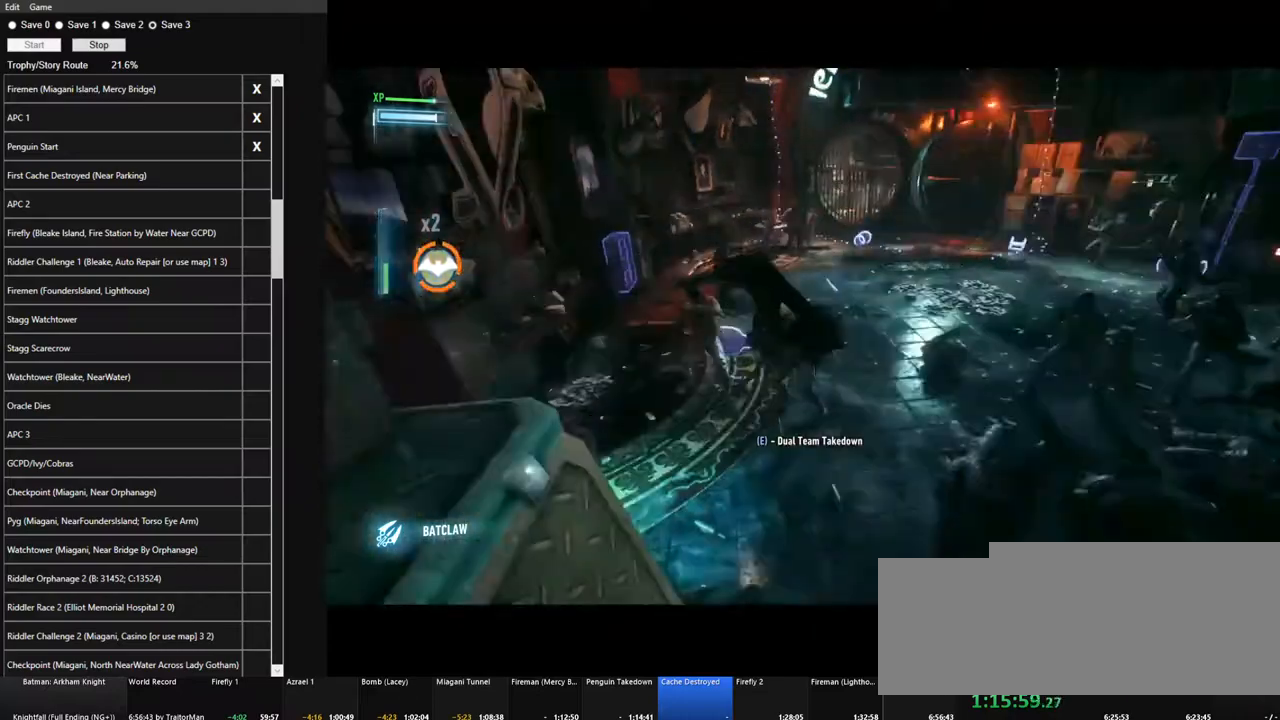
{"keys": ["w"], "mouse": [], "mouse_move": "right", "events": []}
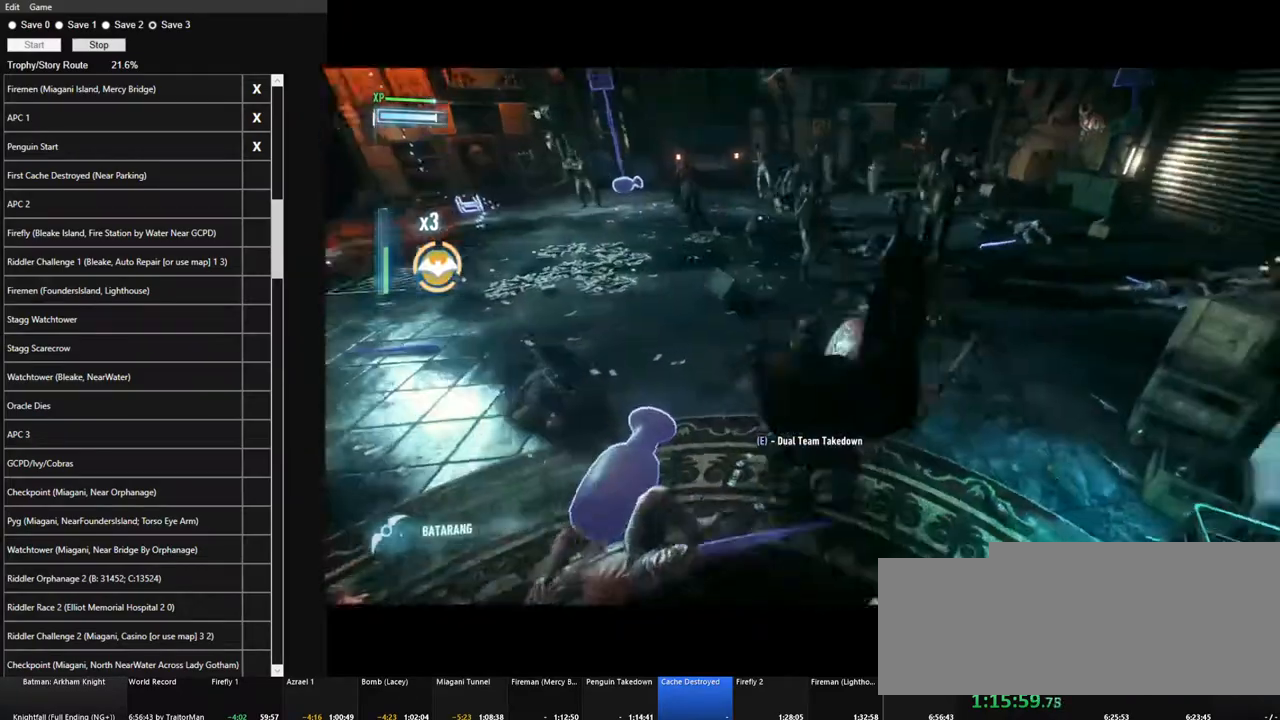
{"keys": ["w"], "mouse": [], "mouse_move": "right", "events": []}
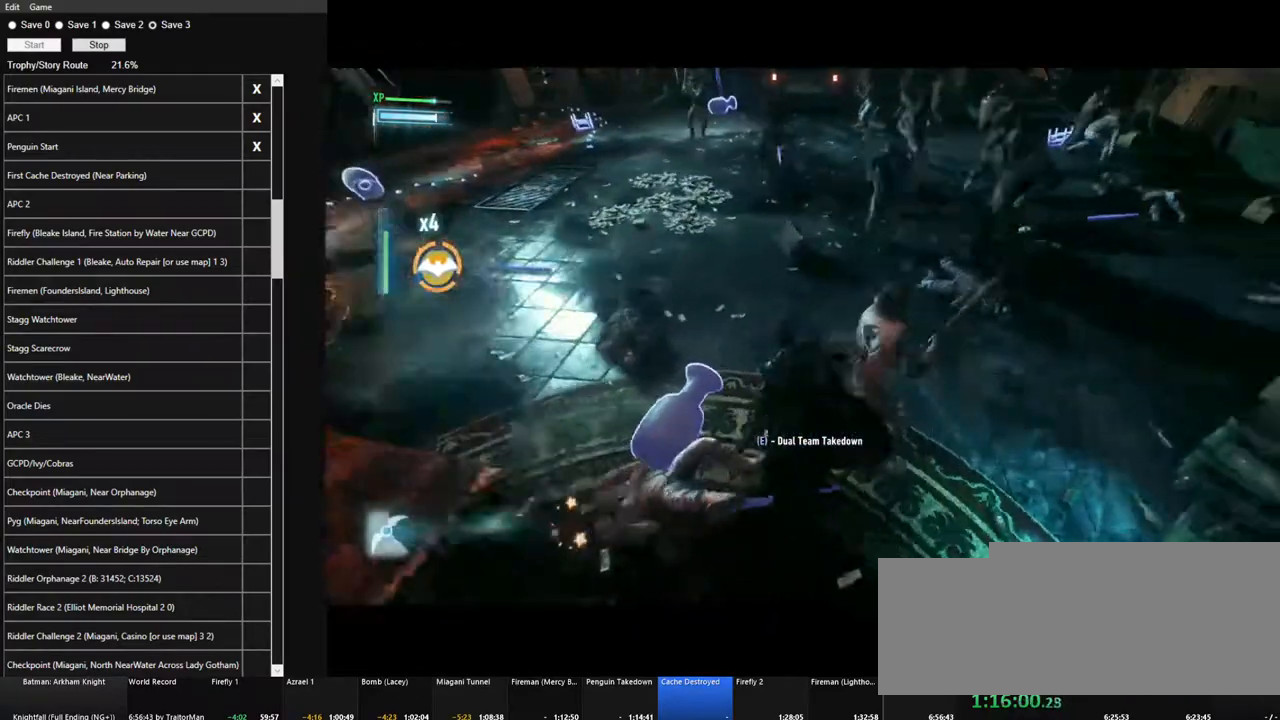
{"keys": ["w"], "mouse": [], "mouse_move": "still", "events": [[17, "mouse_left", "down"], [117, "mouse_left", "up"]]}
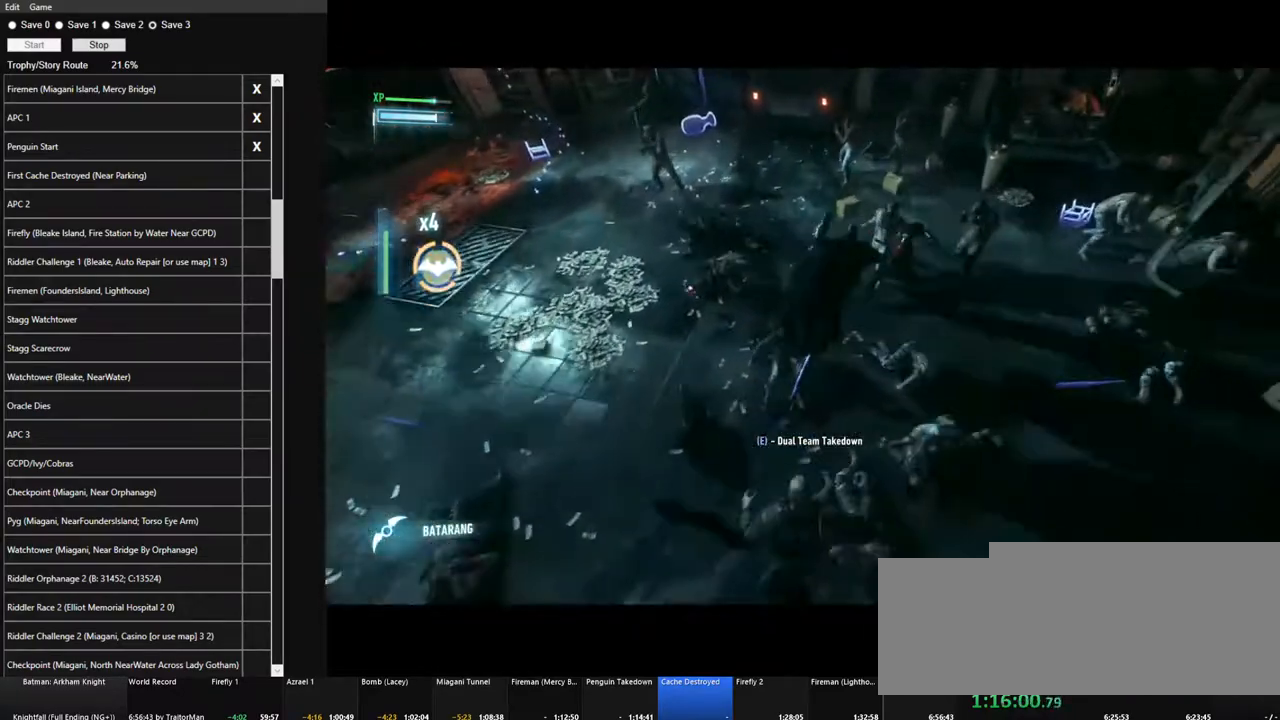
{"keys": ["w"], "mouse": [], "mouse_move": "still", "events": []}
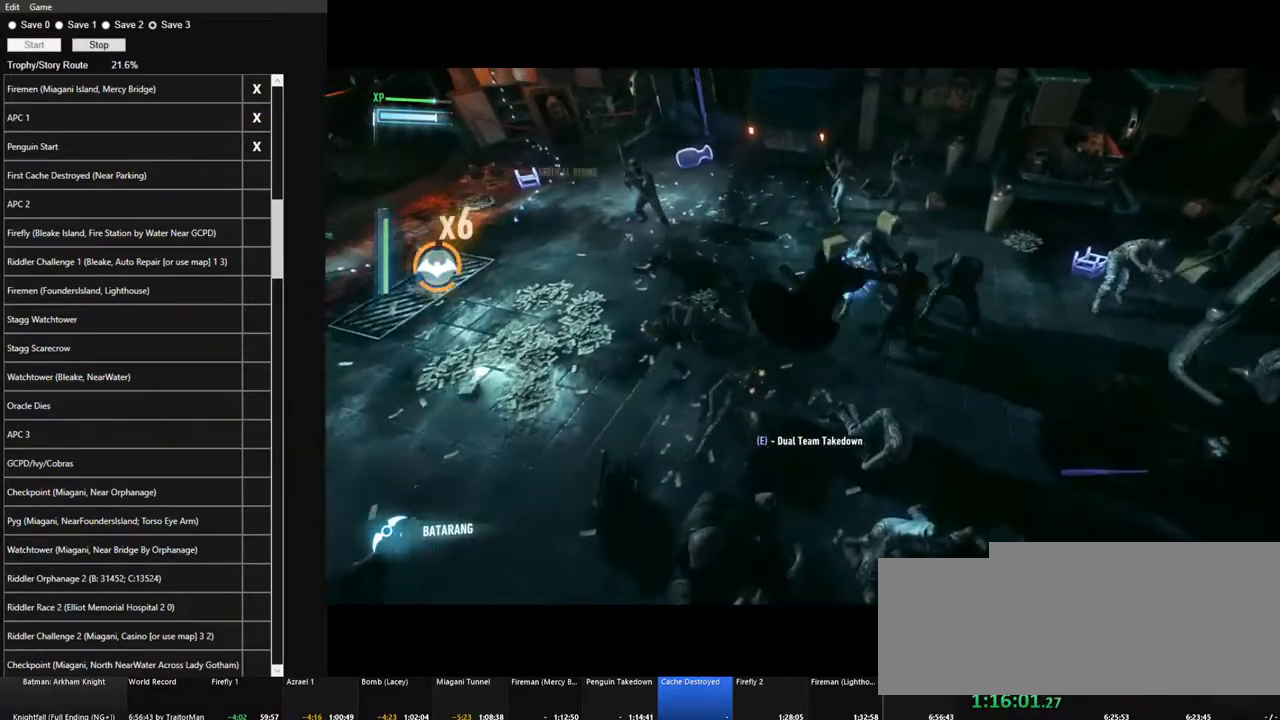
{"keys": ["w"], "mouse": [], "mouse_move": "left", "events": [[150, "mouse_left", "down"], [234, "mouse_left", "up"]]}
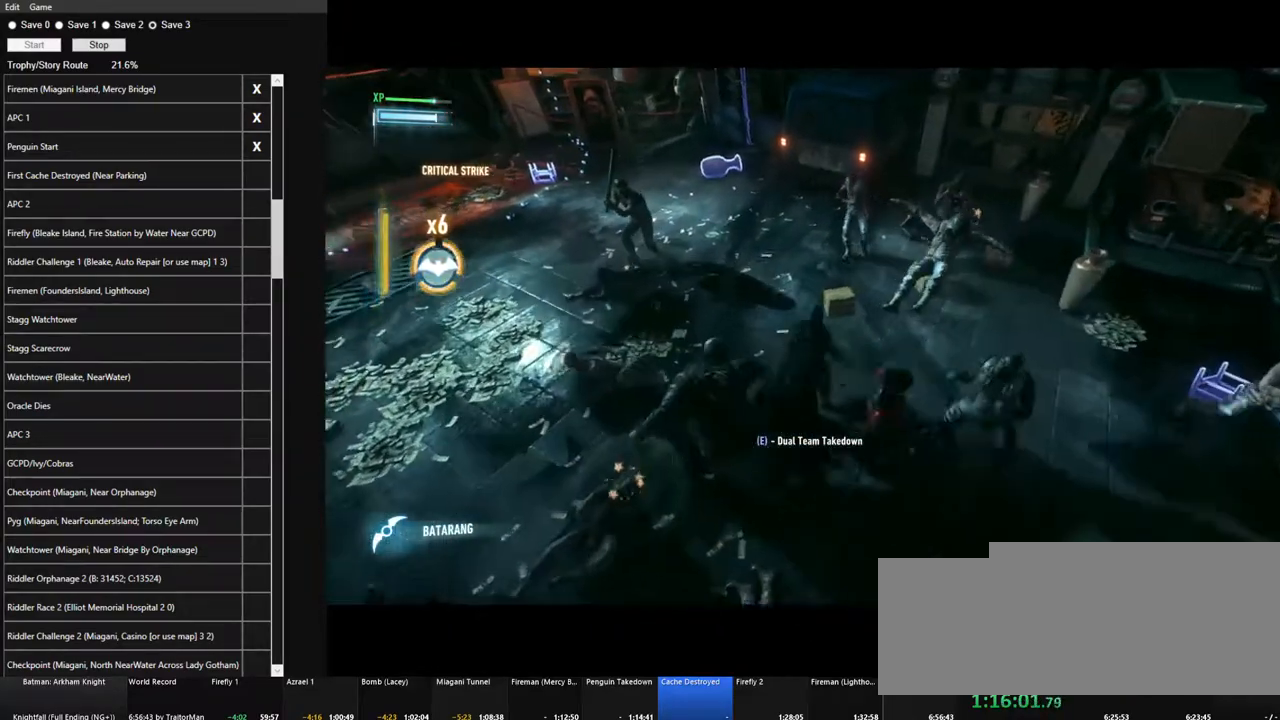
{"keys": ["w"], "mouse": [], "mouse_move": "left", "events": []}
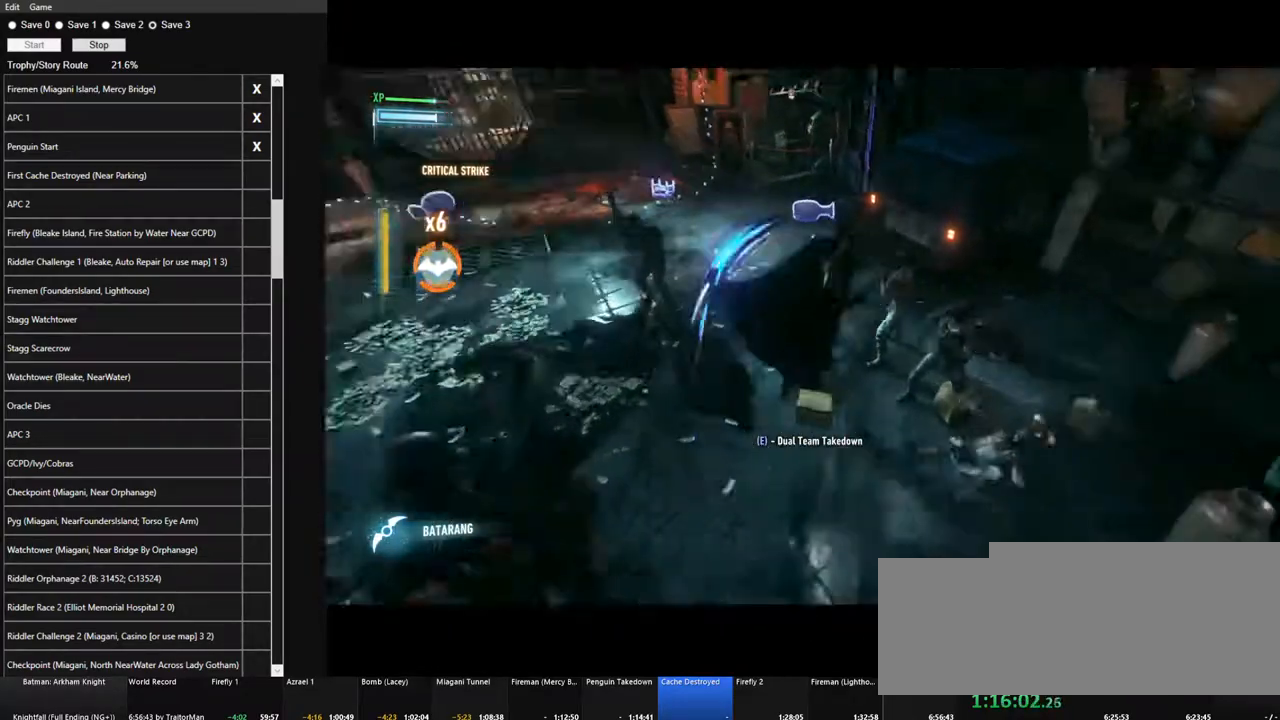
{"keys": ["w"], "mouse": [], "mouse_move": "left", "events": []}
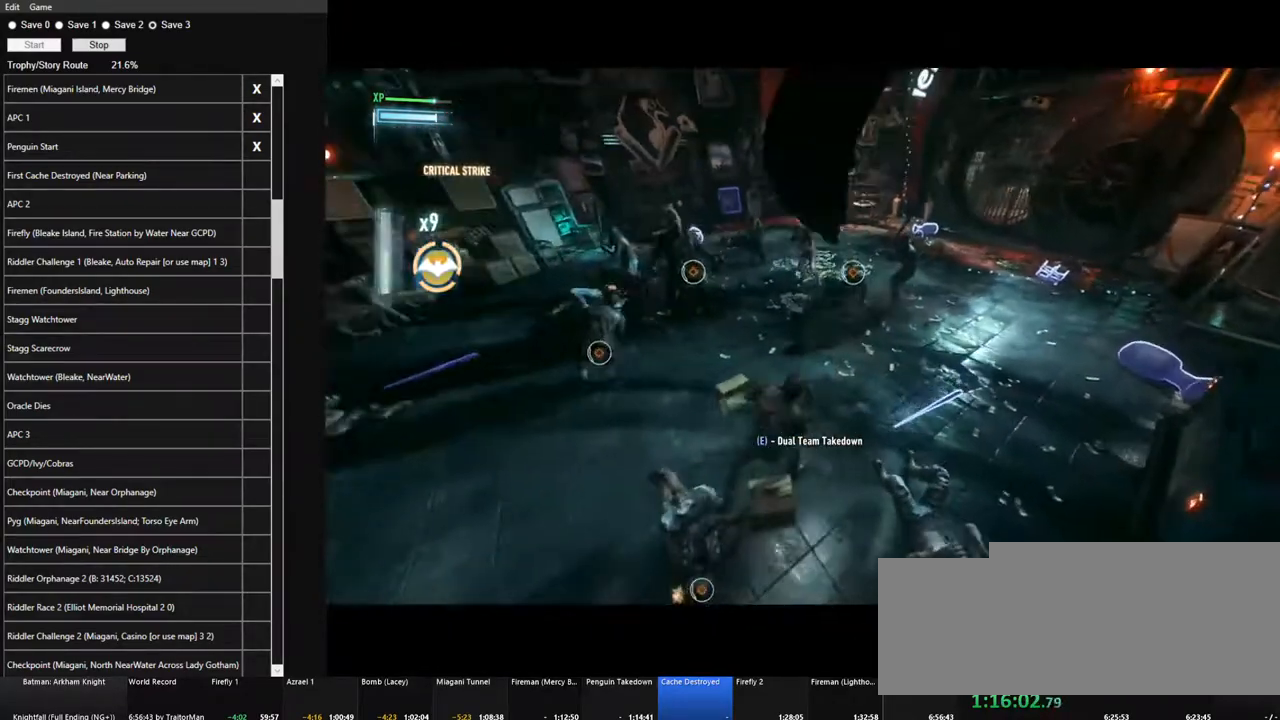
{"keys": ["w"], "mouse": [], "mouse_move": "right", "events": [[100, "mouse_left", "down"], [200, "mouse_left", "up"]]}
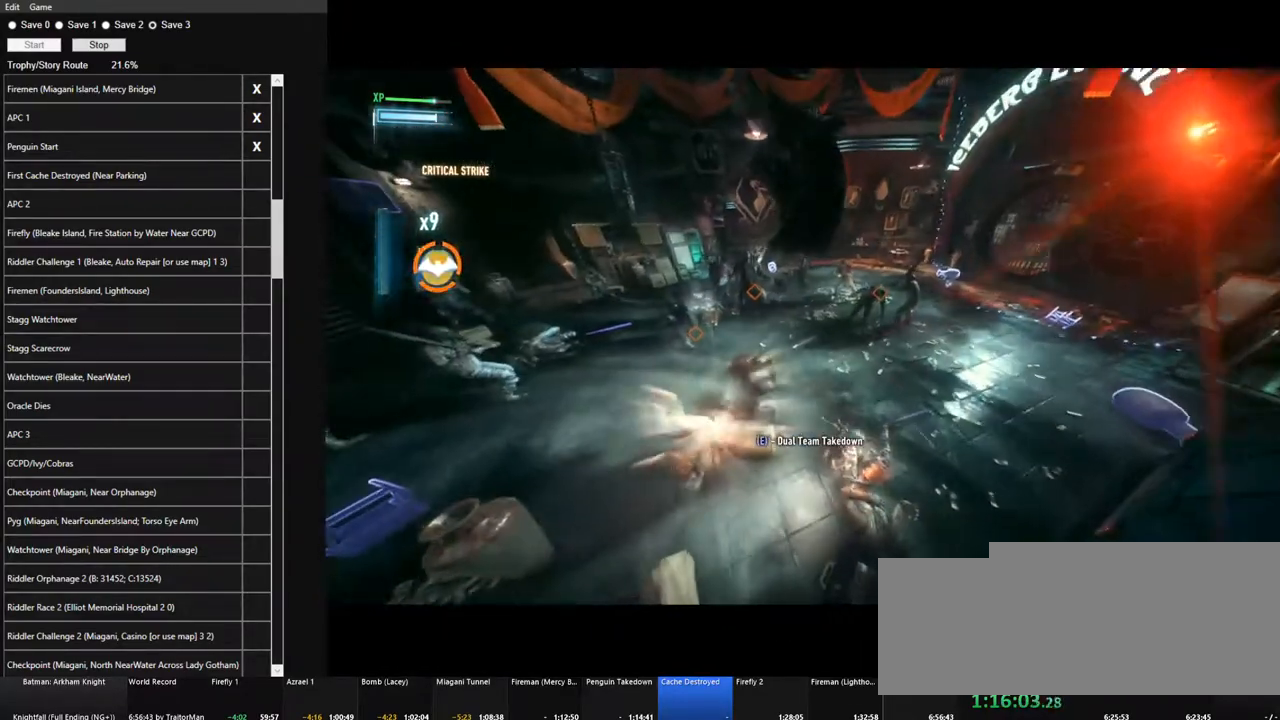
{"keys": ["w"], "mouse": [], "mouse_move": "still", "events": []}
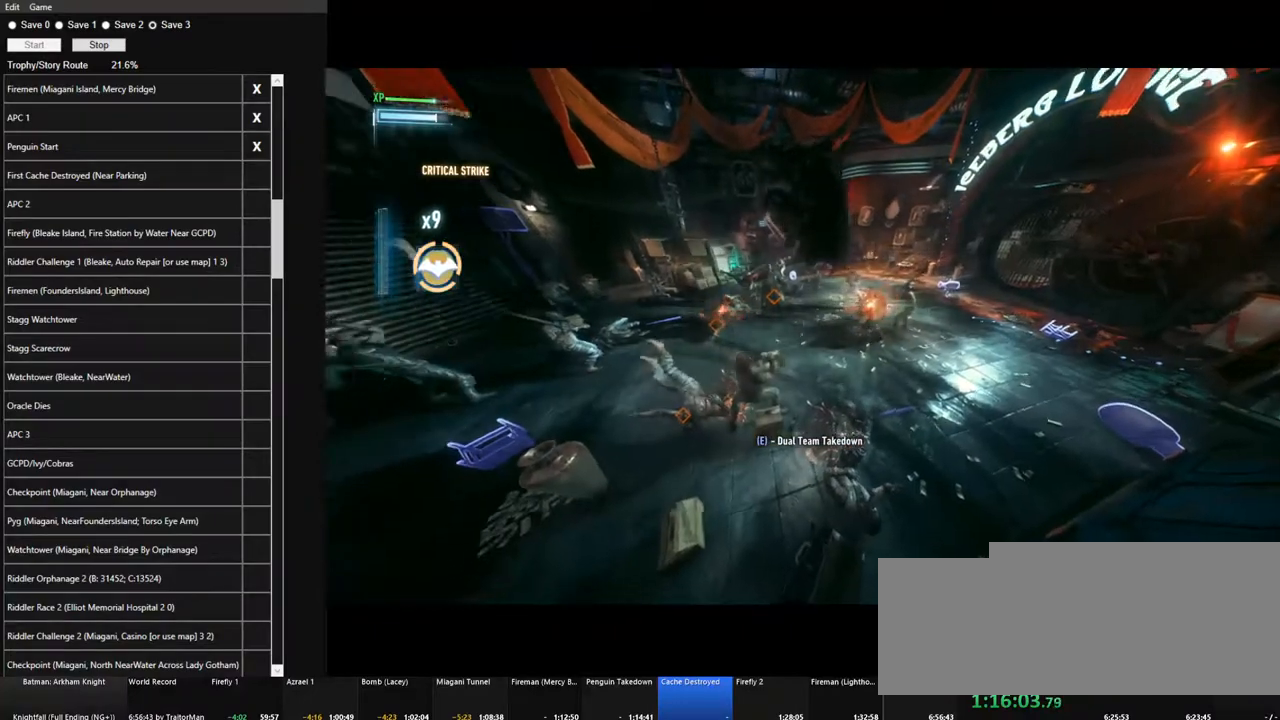
{"keys": ["w"], "mouse": [], "mouse_move": "right", "events": []}
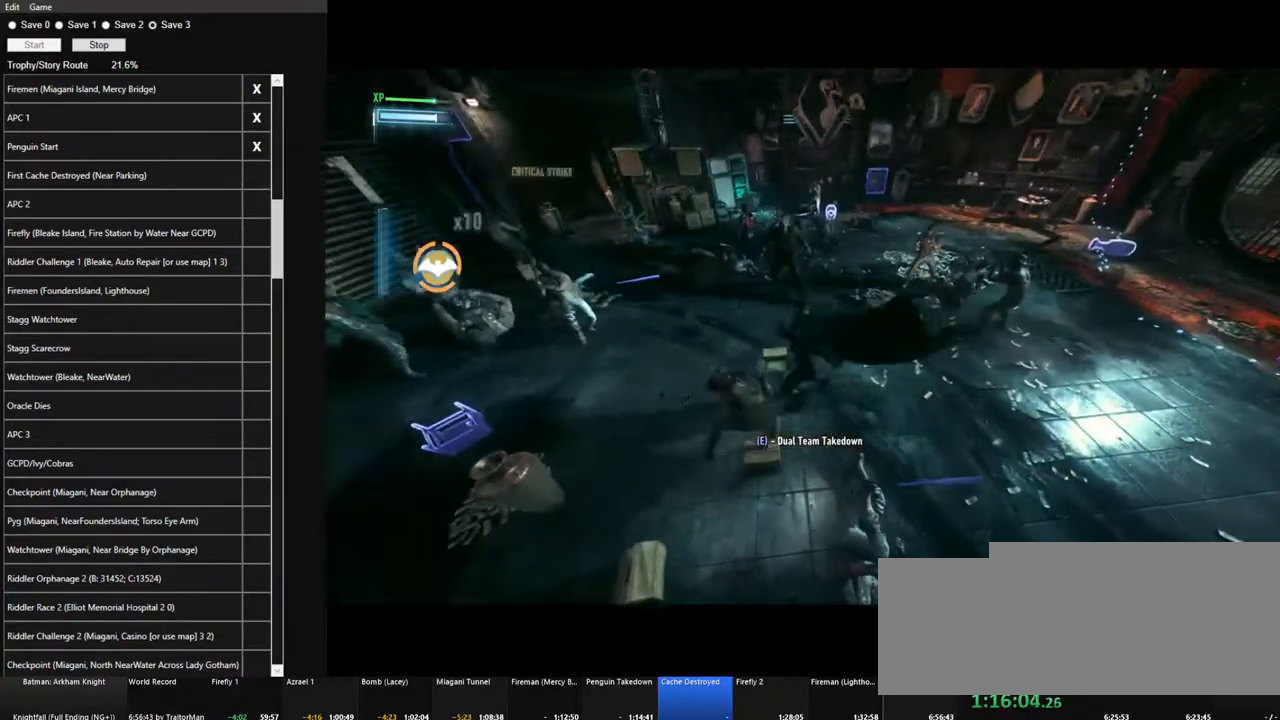
{"keys": ["w"], "mouse": [], "mouse_move": "right", "events": []}
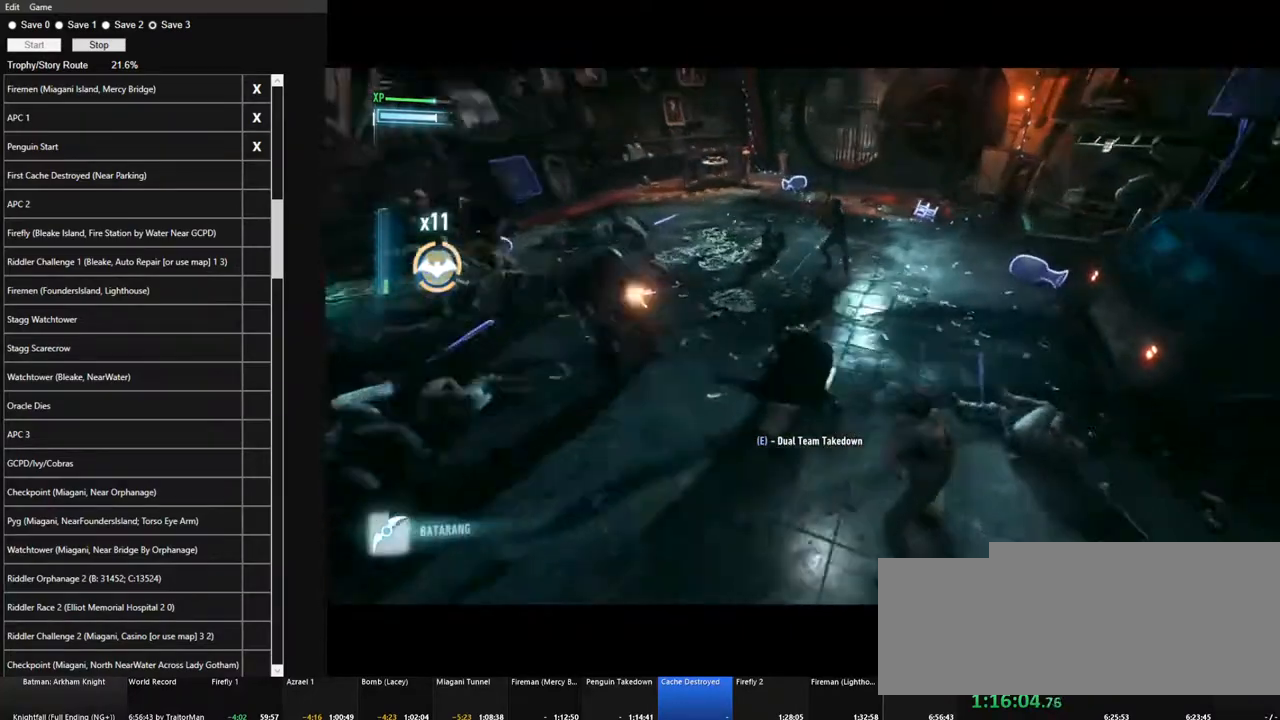
{"keys": ["w"], "mouse": [], "mouse_move": "down-right", "events": [[117, "mouse_left", "down"], [250, "mouse_left", "up"]]}
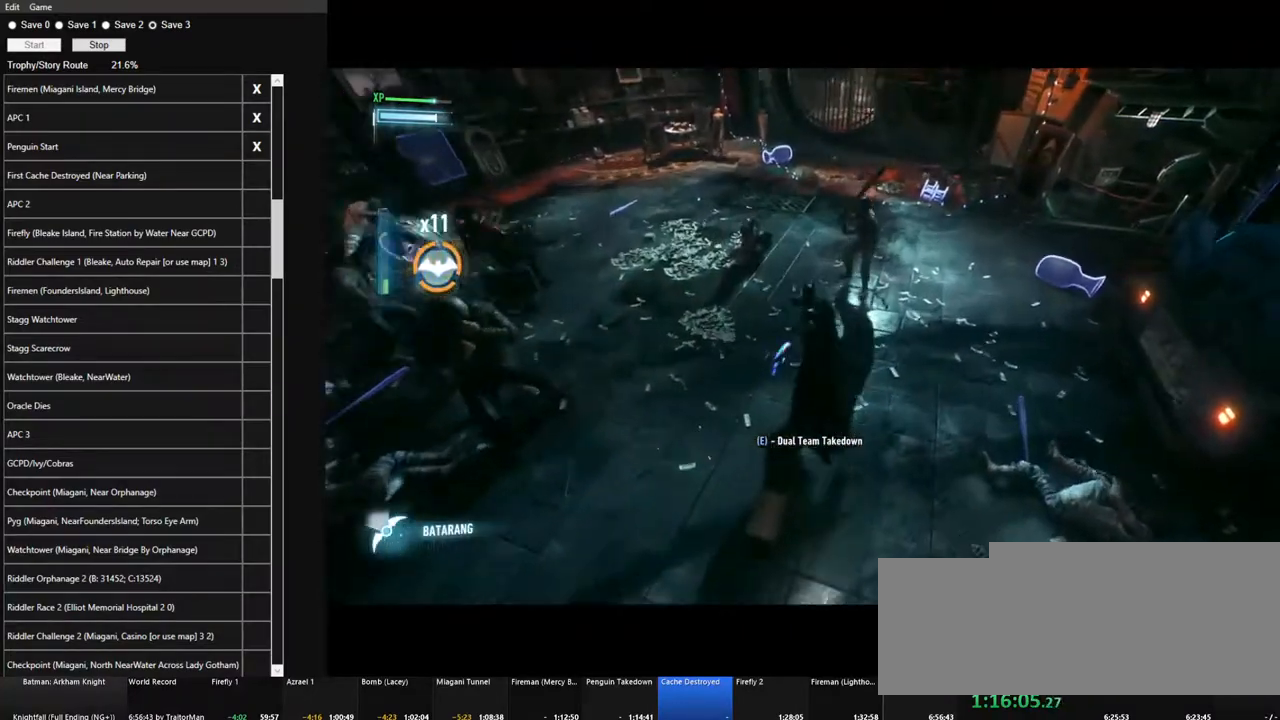
{"keys": ["w"], "mouse": [], "mouse_move": "still", "events": []}
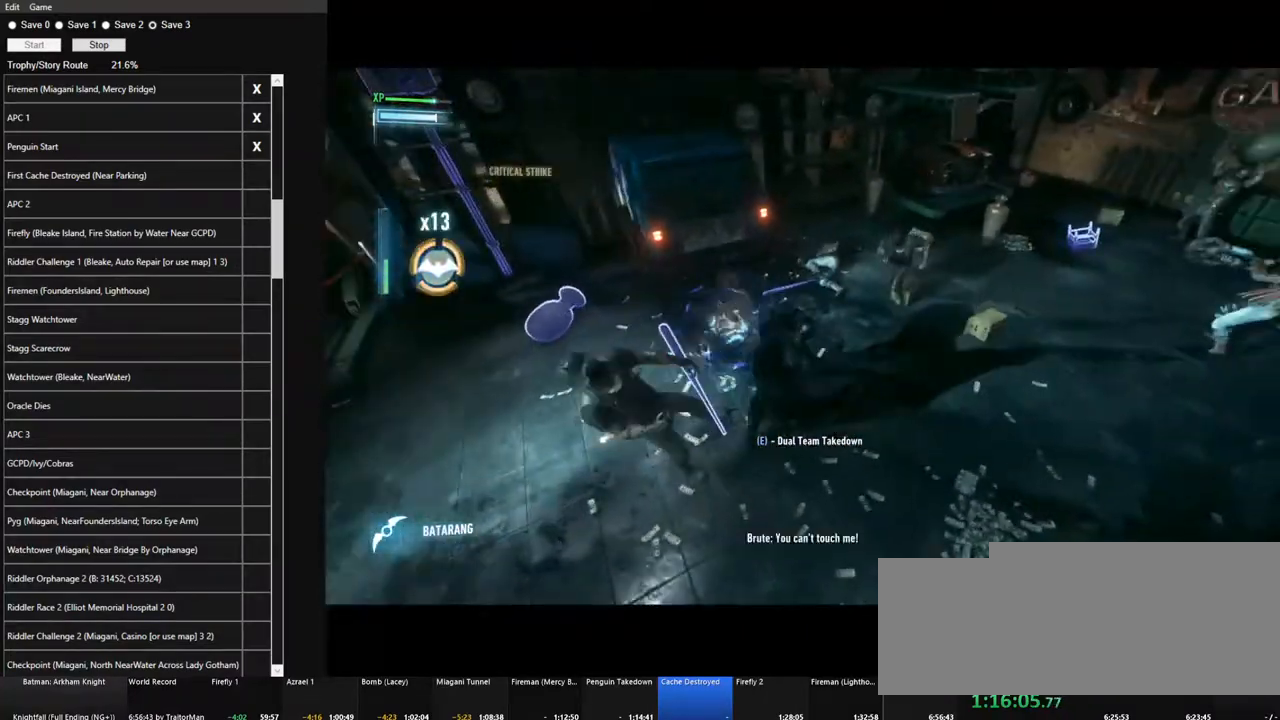
{"keys": ["w"], "mouse": [], "mouse_move": "up-right", "events": [[100, "mouse_left", "down"], [184, "mouse_left", "up"]]}
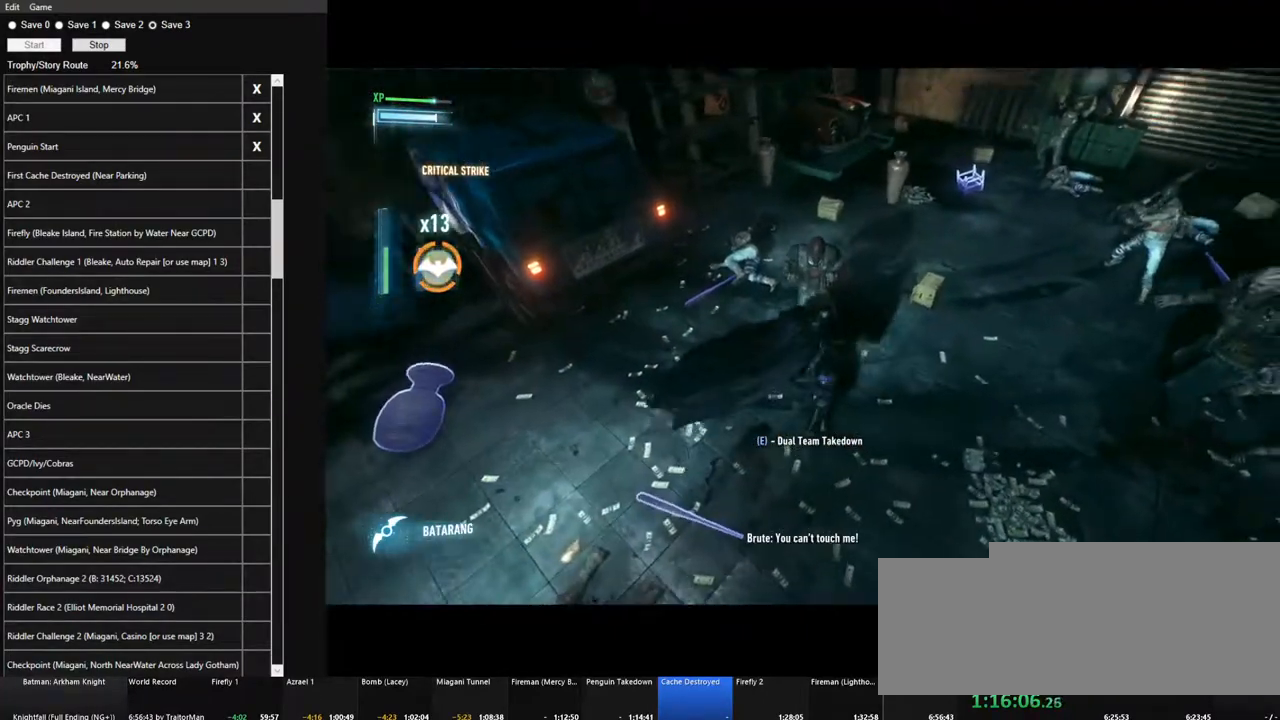
{"keys": ["w"], "mouse": ["left"], "mouse_move": "down", "events": [[450, "mouse_left", "down"]]}
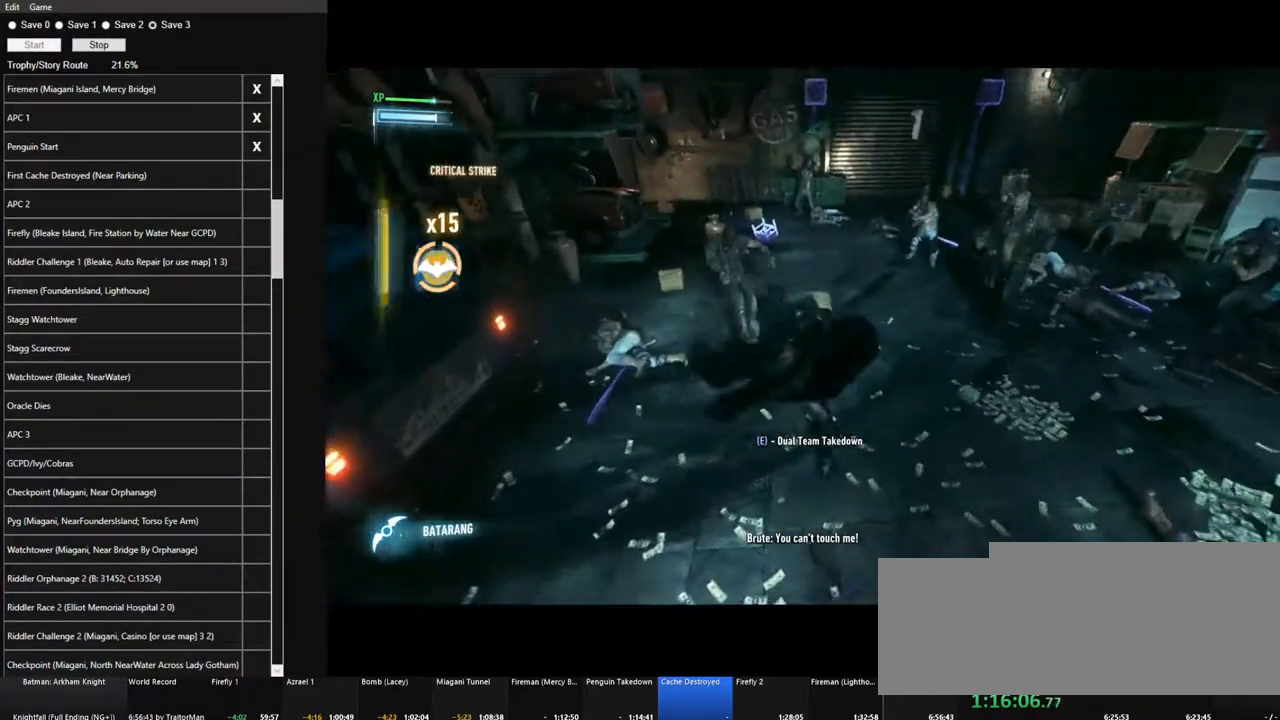
{"keys": ["w"], "mouse": [], "mouse_move": "down", "events": [[84, "mouse_left", "up"]]}
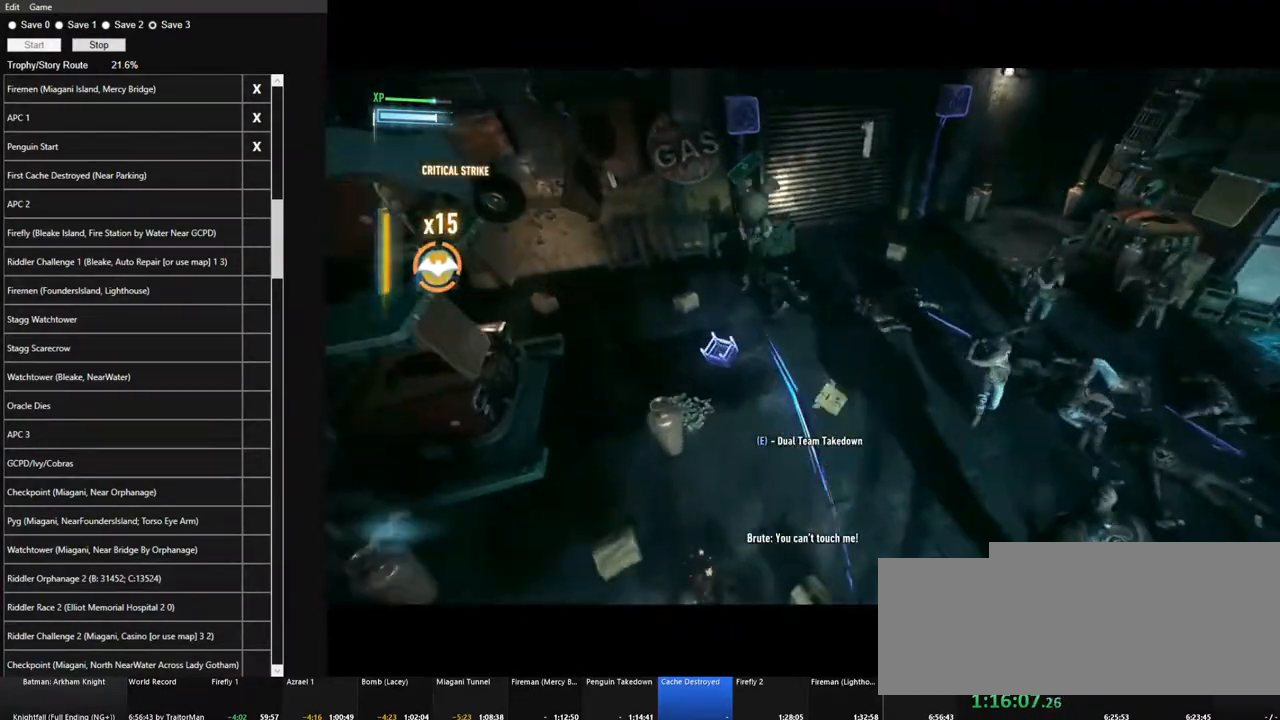
{"keys": ["w"], "mouse": [], "mouse_move": "up-left", "events": []}
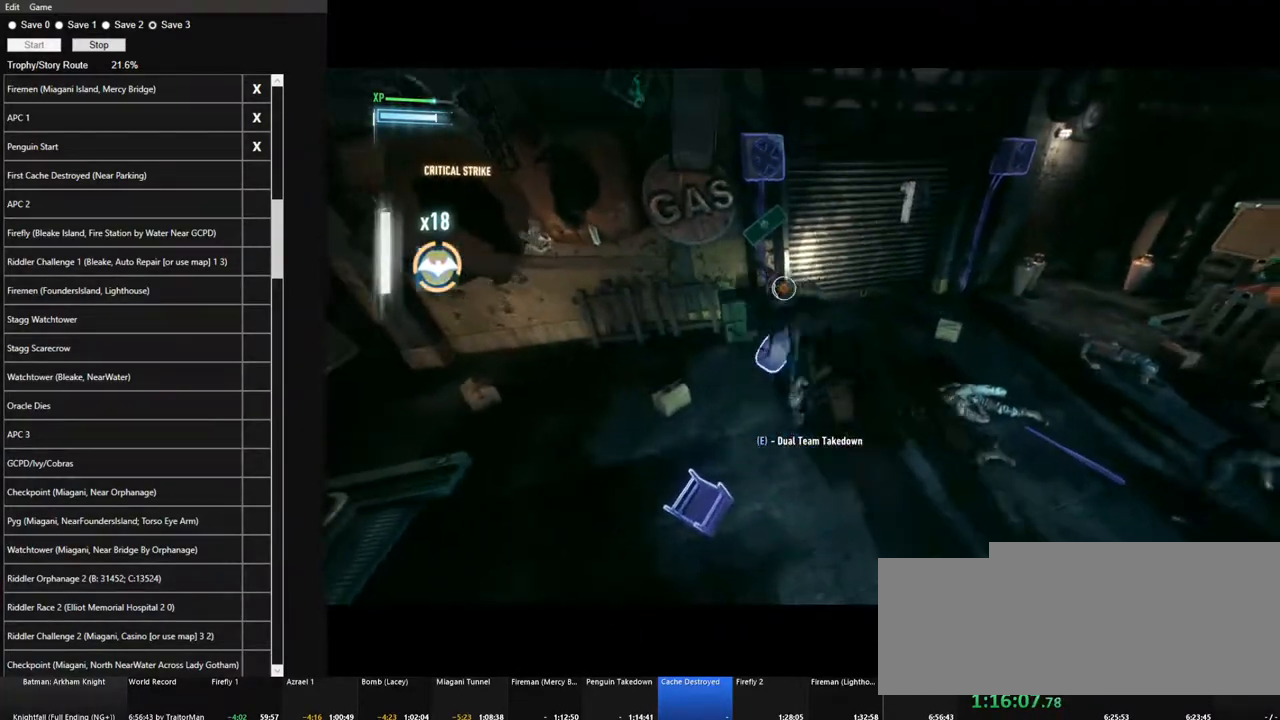
{"keys": ["w"], "mouse": [], "mouse_move": "up-right", "events": [[117, "mouse_left", "down"], [200, "mouse_left", "up"]]}
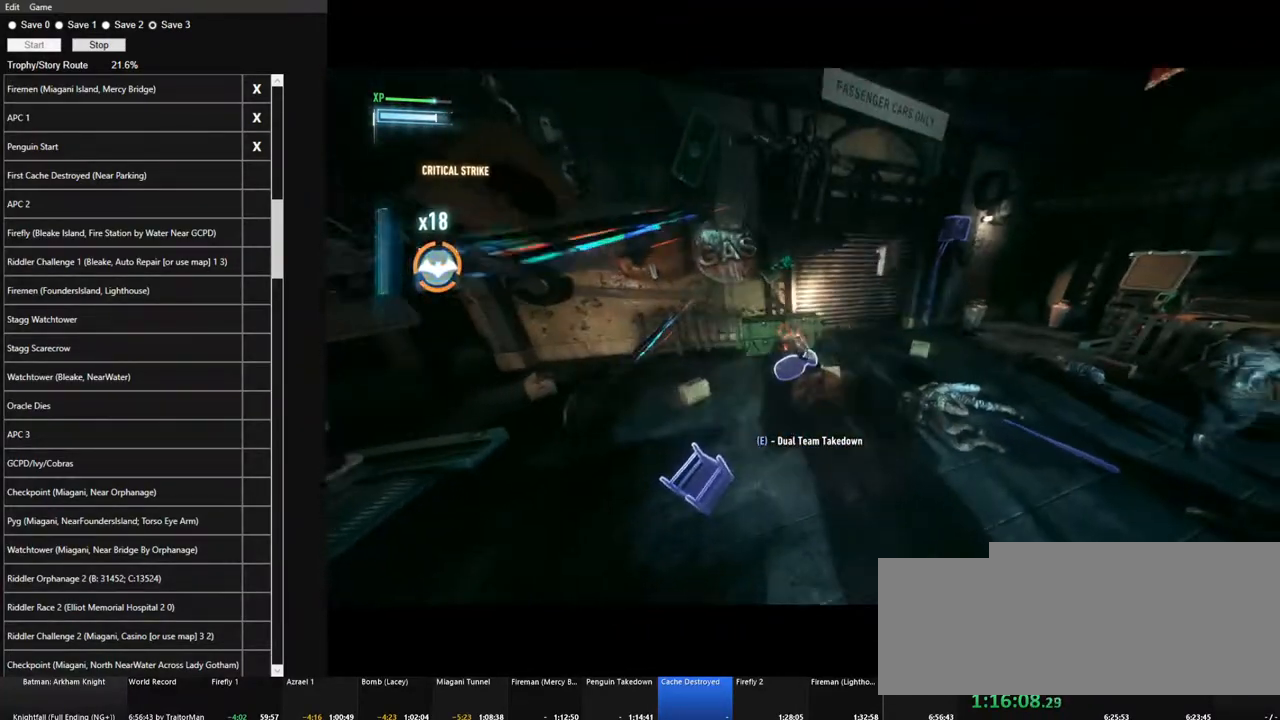
{"keys": ["w"], "mouse": [], "mouse_move": "still", "events": []}
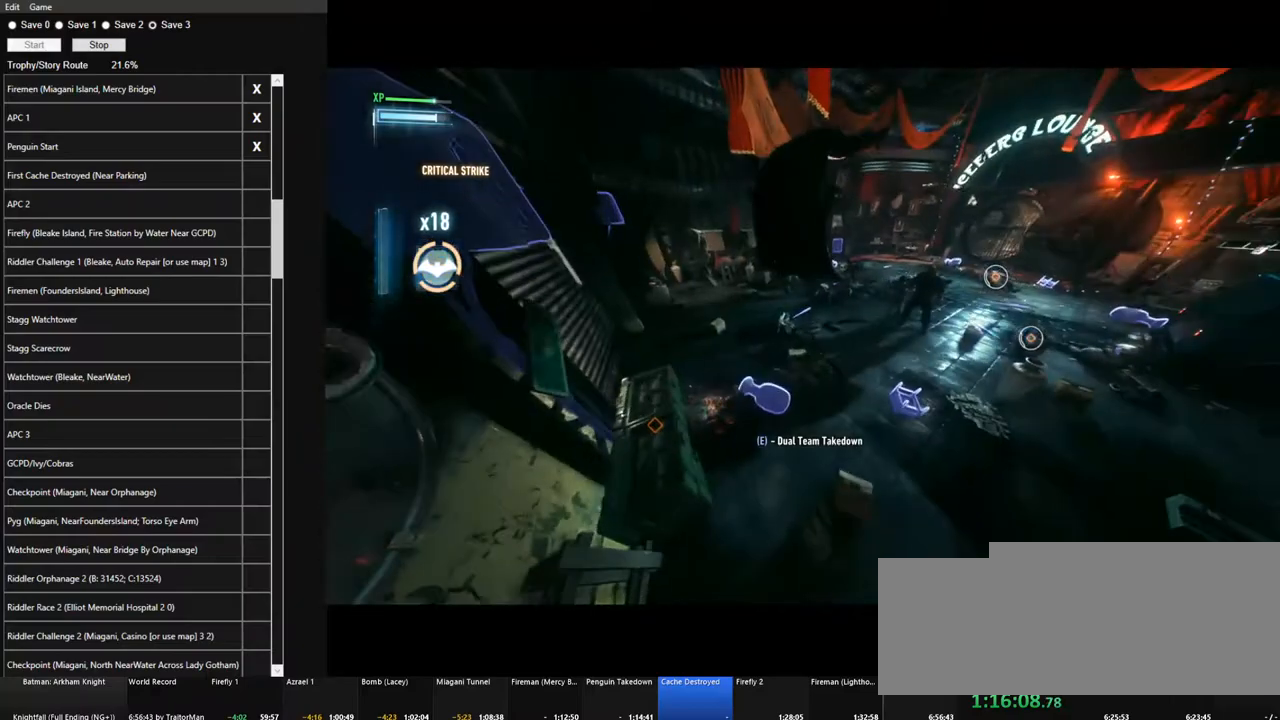
{"keys": ["w"], "mouse": [], "mouse_move": "still", "events": []}
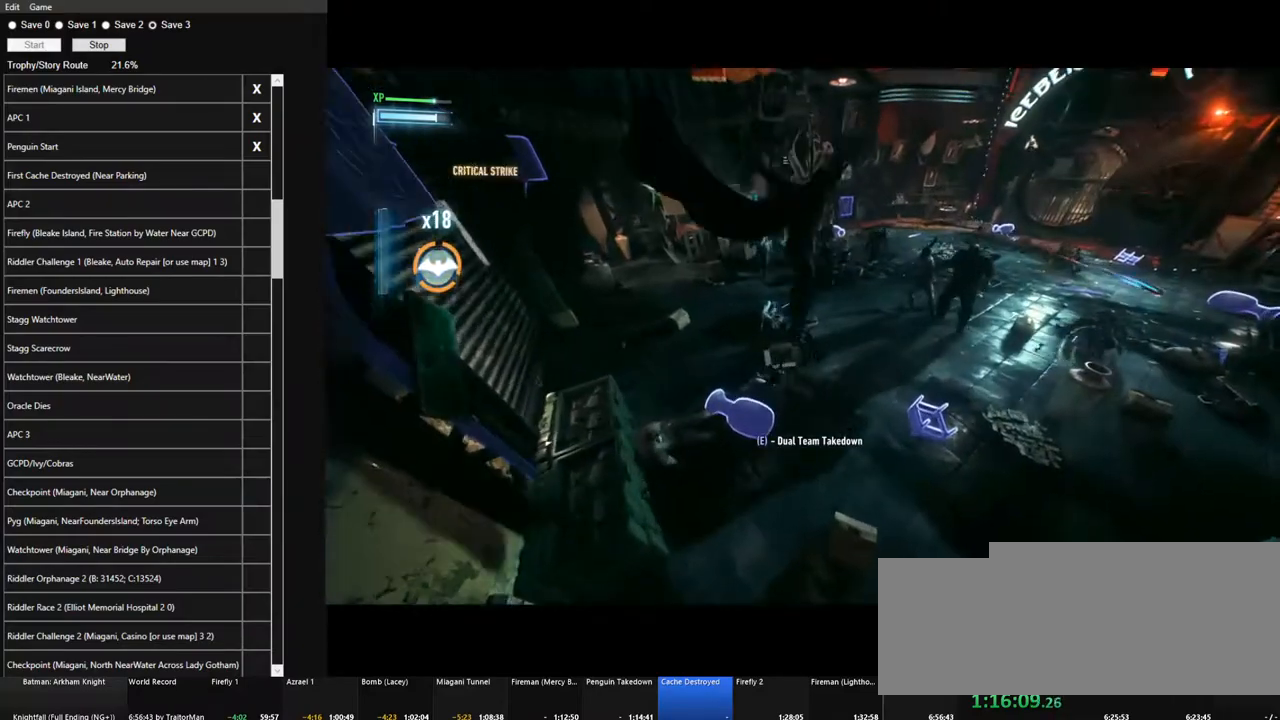
{"keys": ["w"], "mouse": [], "mouse_move": "still", "events": []}
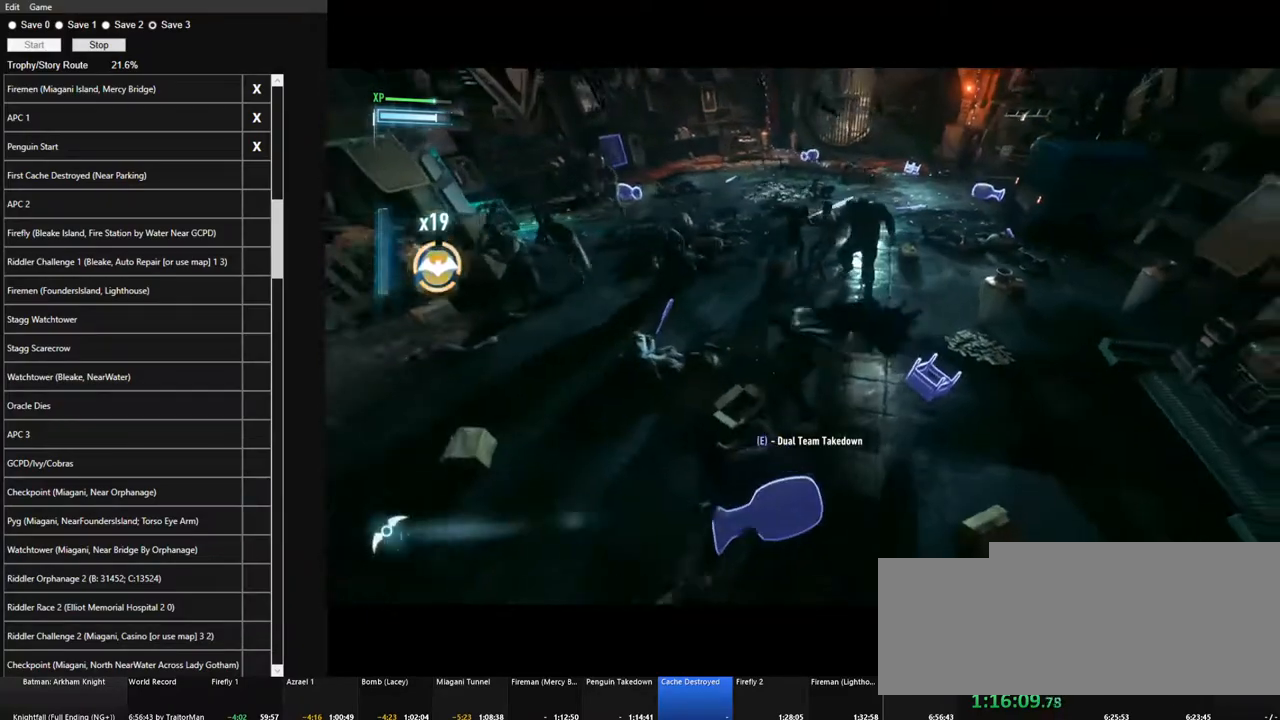
{"keys": ["w"], "mouse": [], "mouse_move": "left", "events": []}
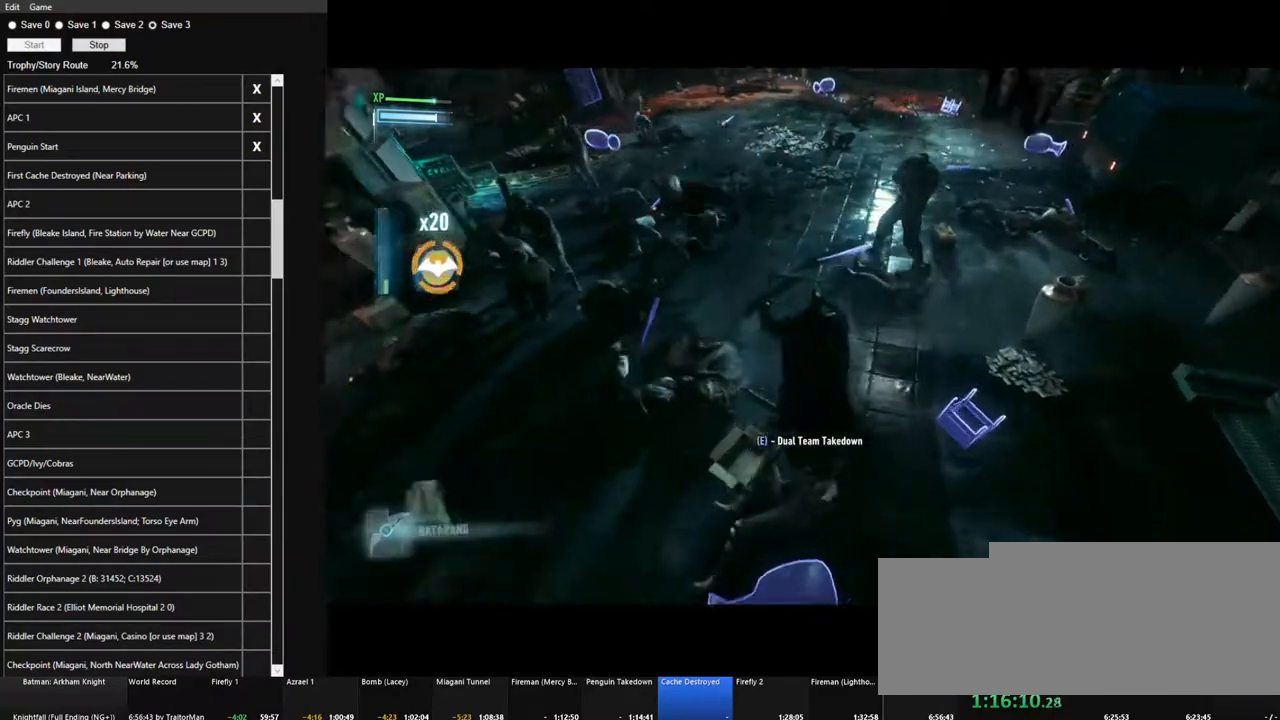
{"keys": ["w"], "mouse": [], "mouse_move": "still", "events": [[334, "mouse_left", "down"], [417, "mouse_left", "up"]]}